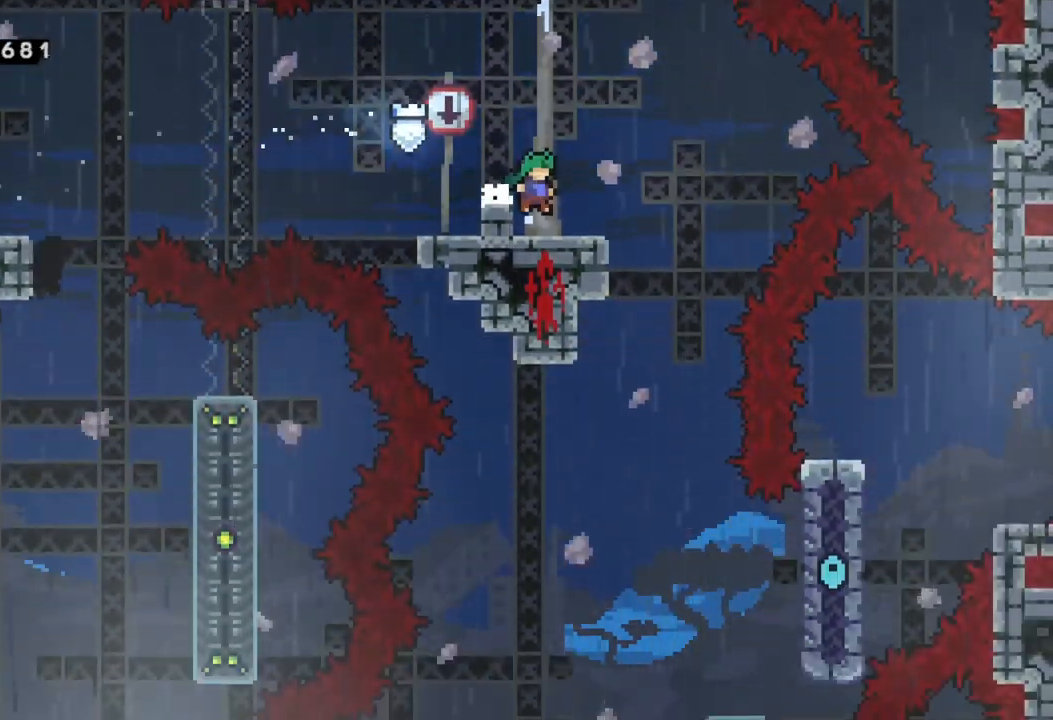
Gameplay with a controller (Xbox layout); each line is a JSON object with the inputs held at the frame after it. "events" lists button and stick changes between this image and that frame as [ms after this image, input, new state], when the widget could be followed in between. Not read: right_stick.
{"buttons": [], "left_stick": "left", "events": [[83, "left_stick", "right"], [133, "A", "down"], [233, "A", "up"], [417, "left_stick", "left"]]}
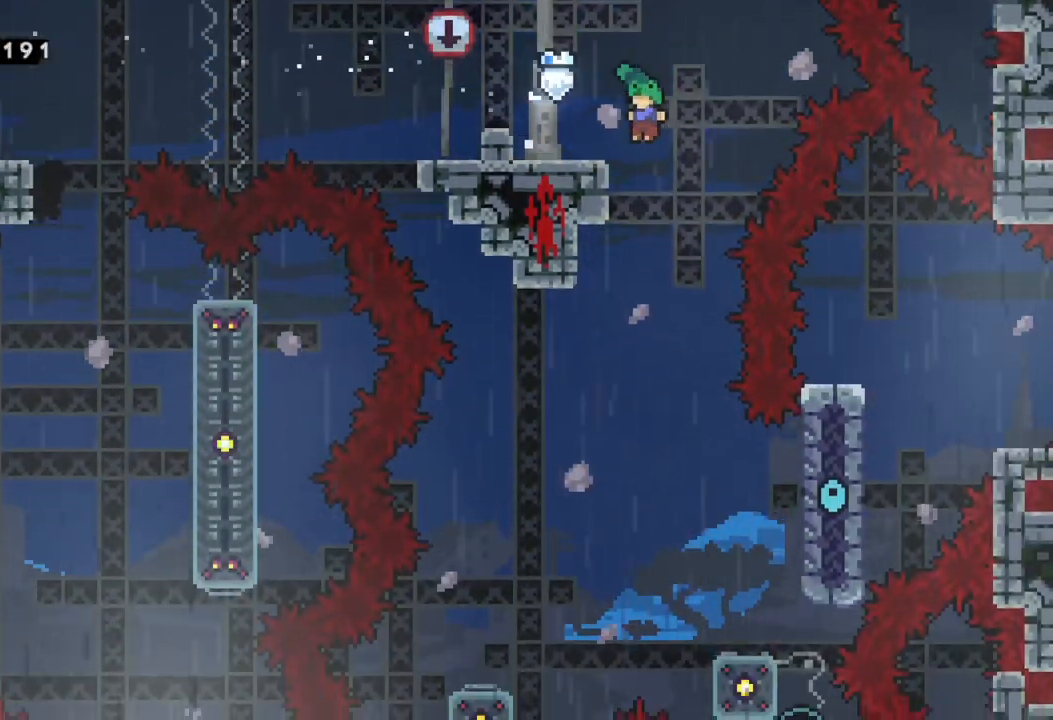
{"buttons": ["R2"], "left_stick": "center", "events": [[33, "R2", "down"], [267, "left_stick", "center"]]}
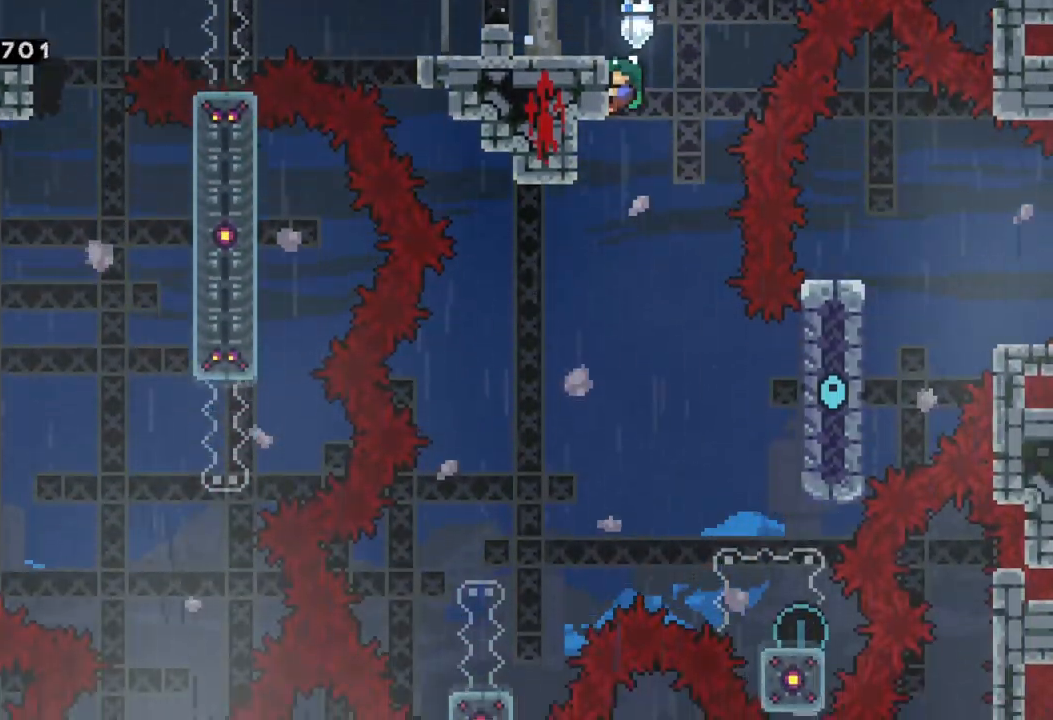
{"buttons": ["R2"], "left_stick": "center", "events": []}
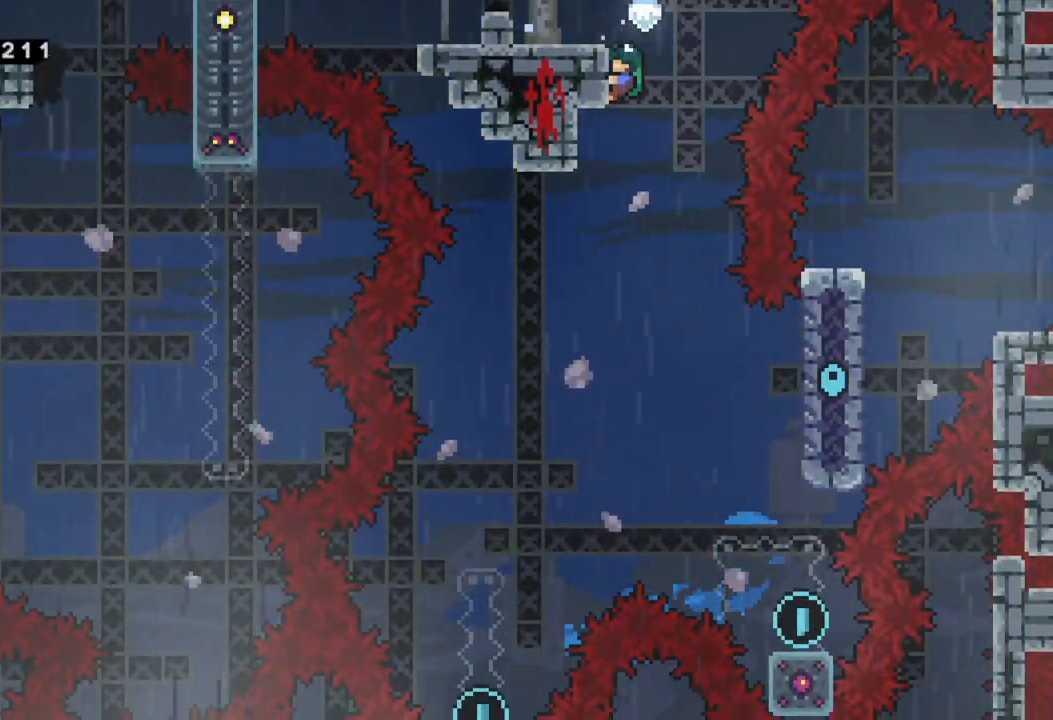
{"buttons": [], "left_stick": "center", "events": [[217, "R2", "up"]]}
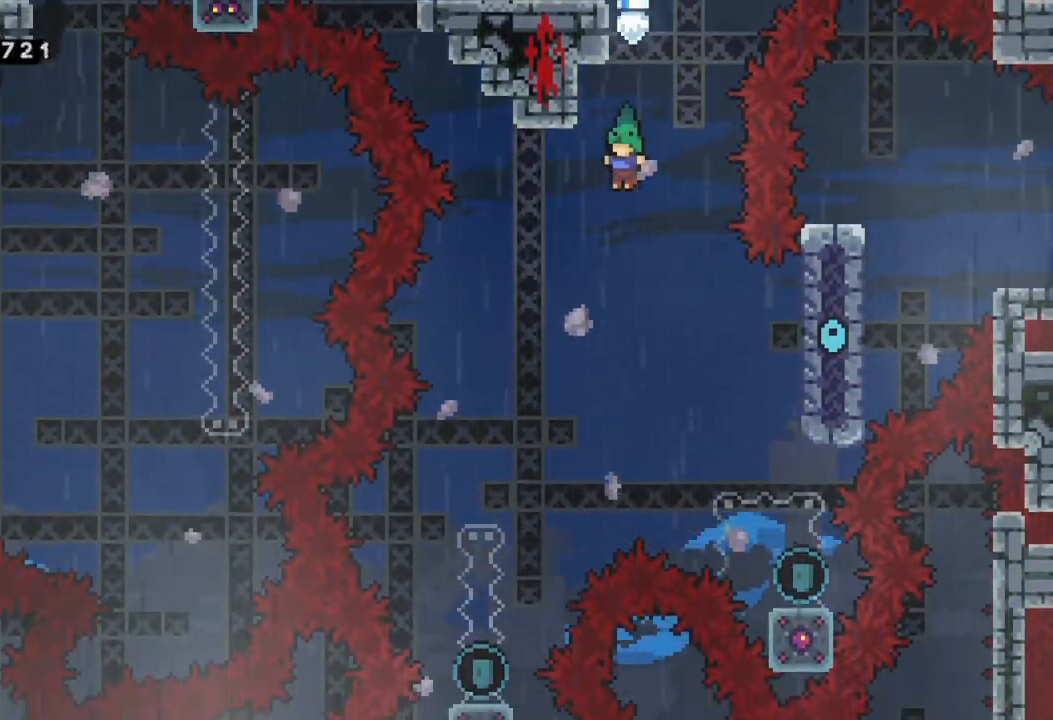
{"buttons": [], "left_stick": "right", "events": [[83, "left_stick", "right"]]}
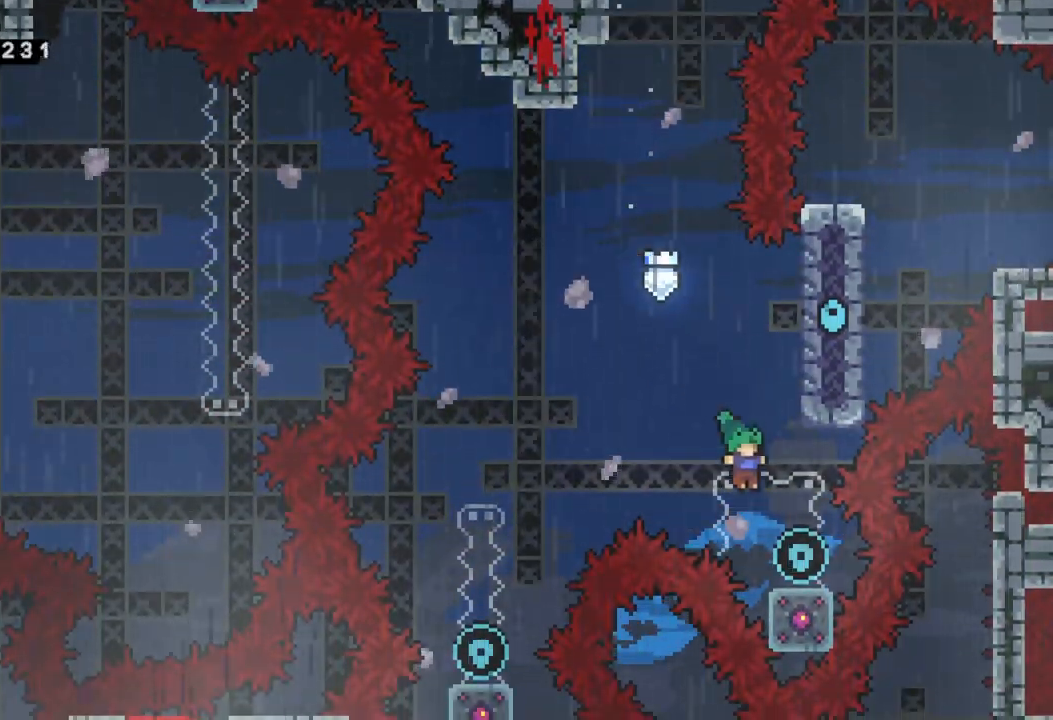
{"buttons": [], "left_stick": "center", "events": [[100, "left_stick", "center"]]}
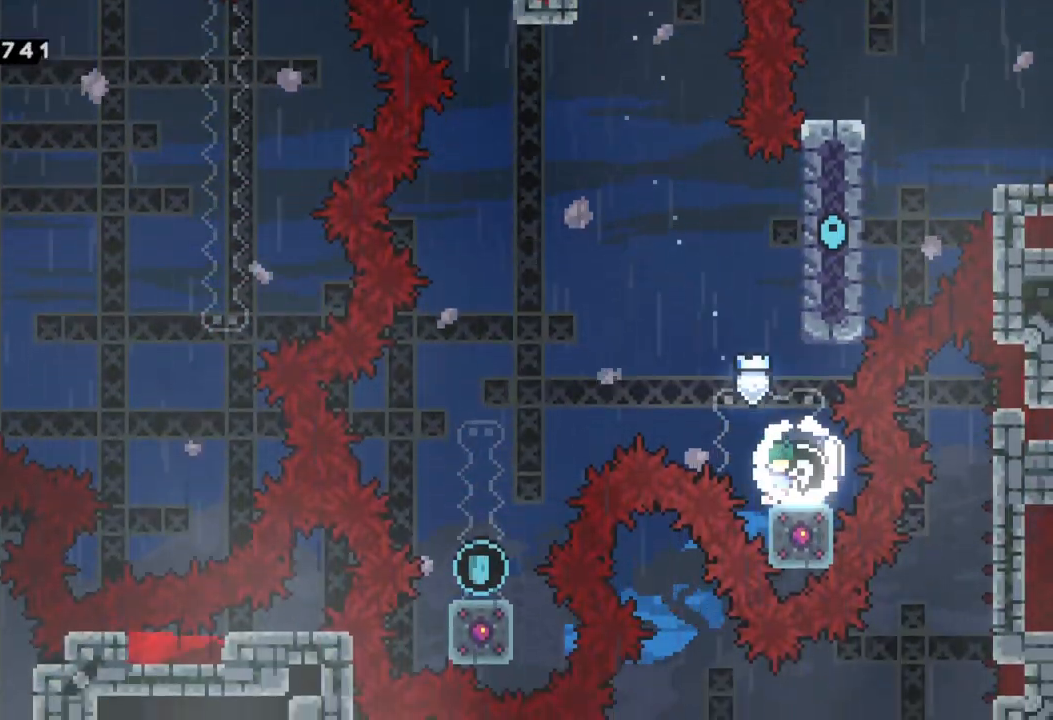
{"buttons": ["X"], "left_stick": "left", "events": [[150, "A", "down"], [167, "left_stick", "left"], [383, "X", "down"], [467, "A", "up"]]}
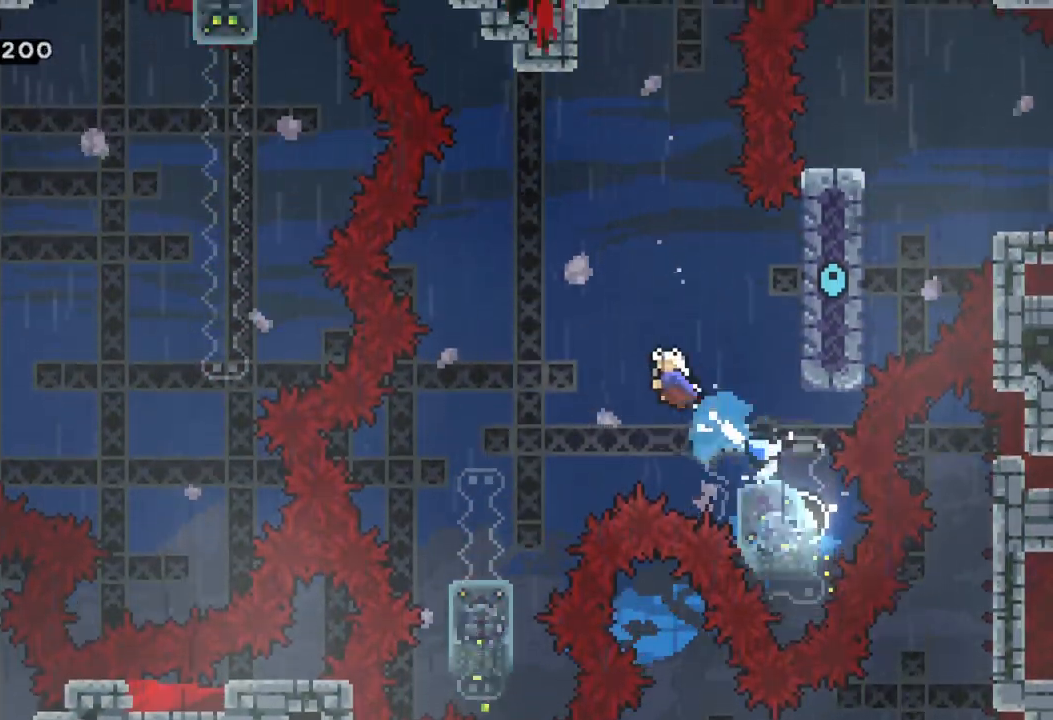
{"buttons": [], "left_stick": "center", "events": [[100, "X", "up"], [467, "left_stick", "center"]]}
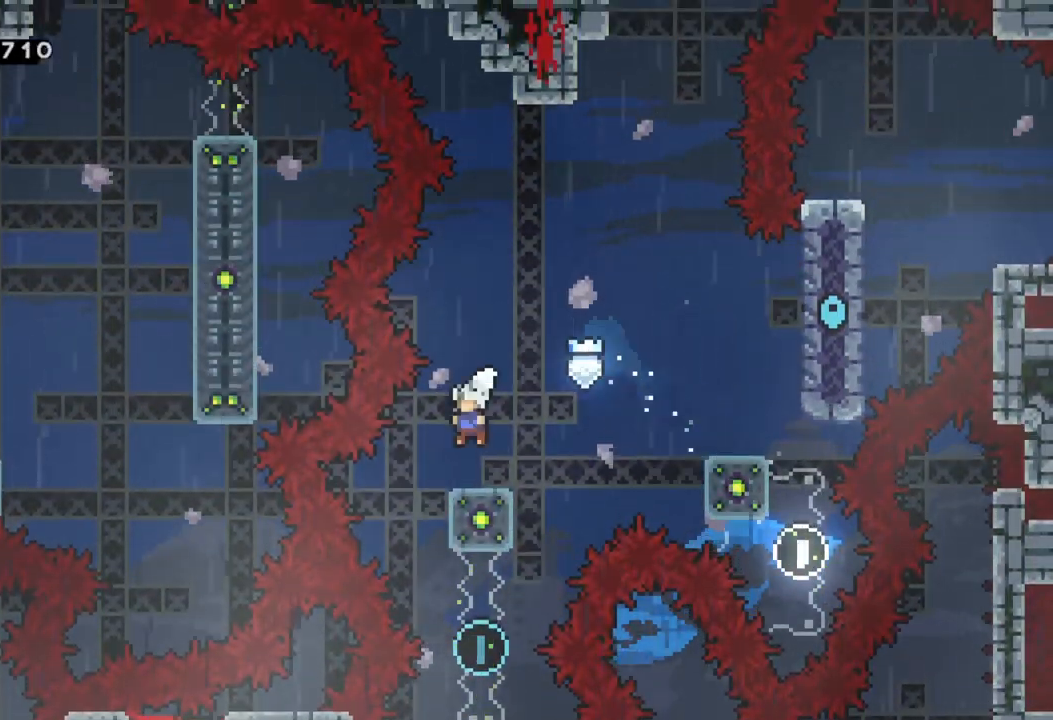
{"buttons": [], "left_stick": "down", "events": [[450, "left_stick", "down"]]}
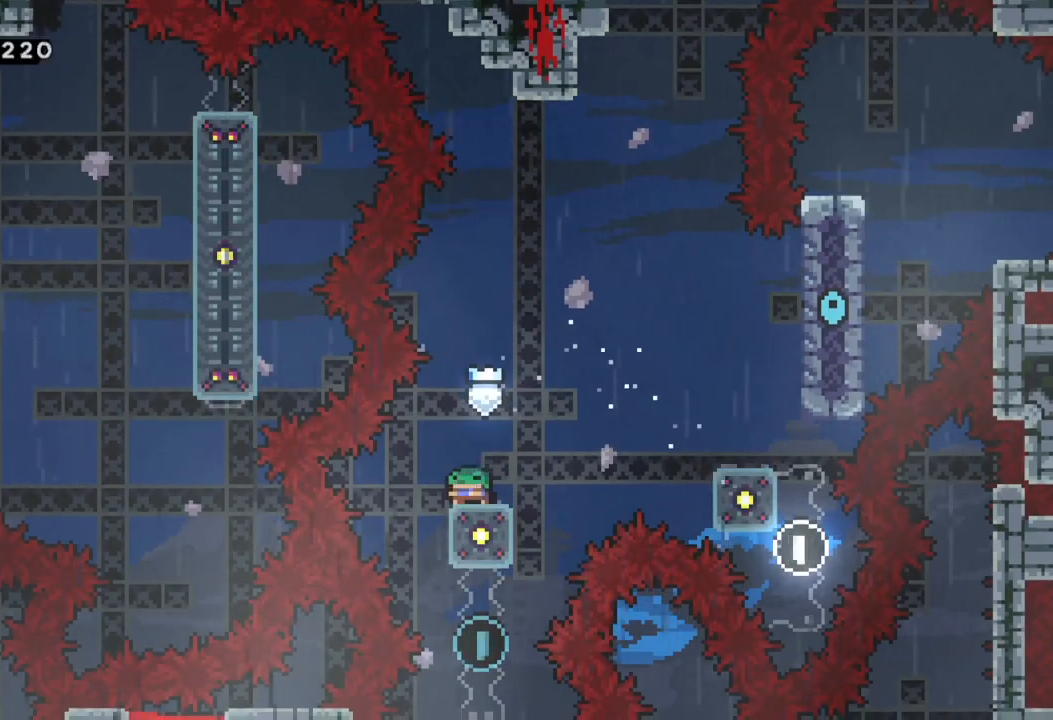
{"buttons": [], "left_stick": "center", "events": [[350, "left_stick", "center"]]}
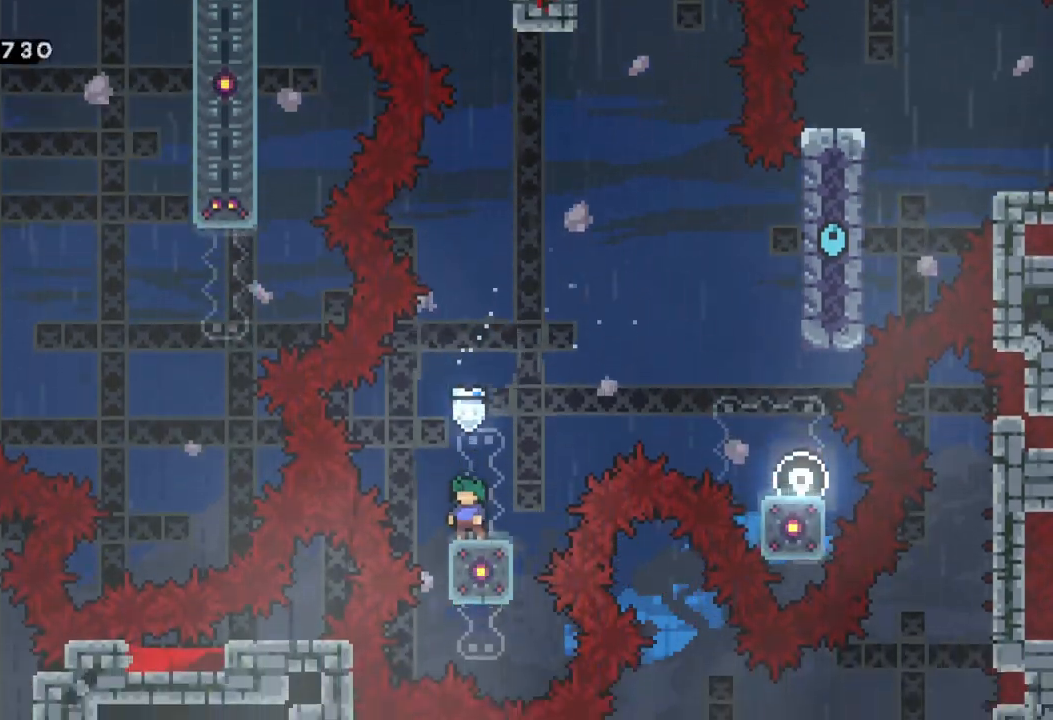
{"buttons": [], "left_stick": "down", "events": [[17, "left_stick", "right"], [133, "left_stick", "center"], [433, "left_stick", "down"]]}
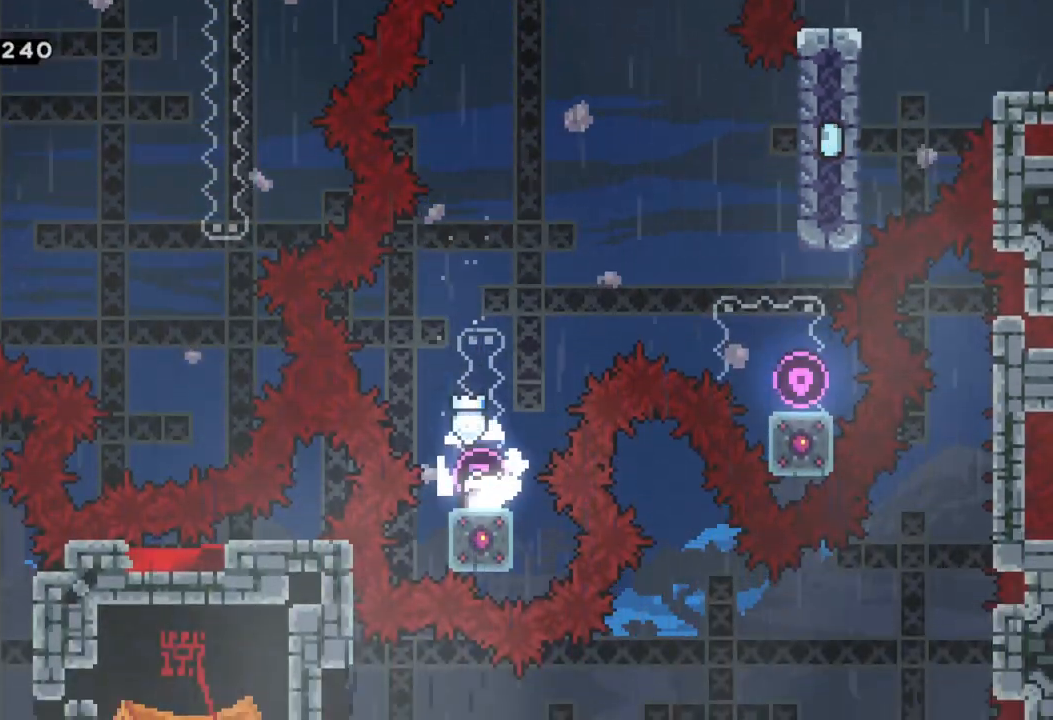
{"buttons": ["A"], "left_stick": "center", "events": [[17, "X", "down"], [150, "X", "up"], [150, "left_stick", "center"], [200, "left_stick", "right"], [233, "A", "down"], [467, "left_stick", "center"]]}
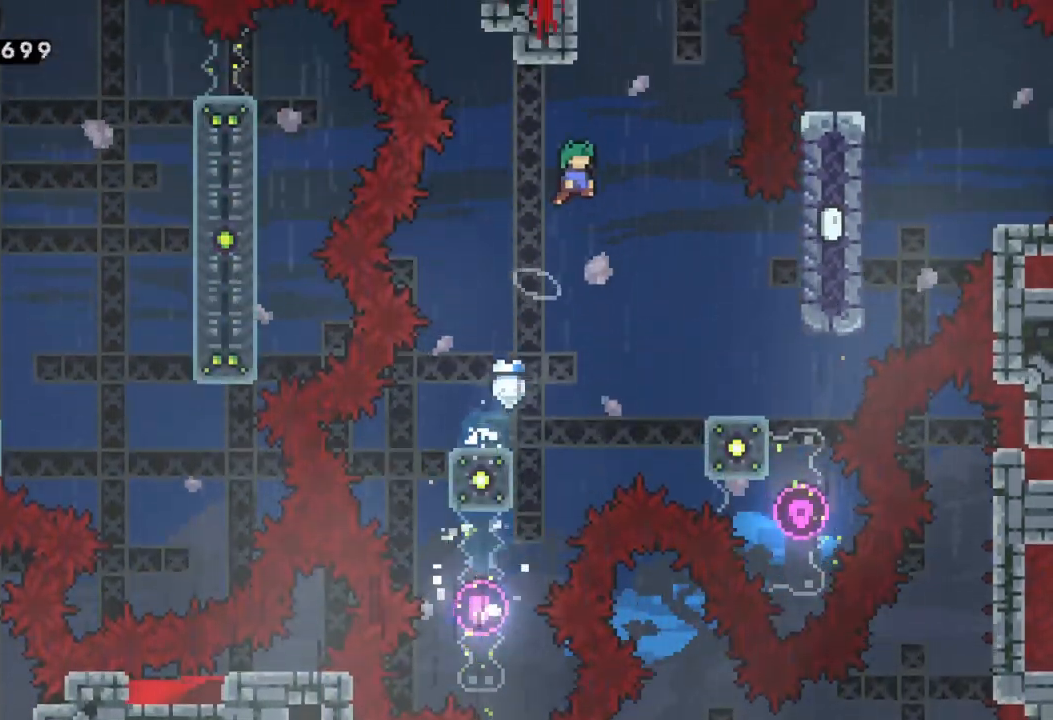
{"buttons": [], "left_stick": "right", "events": [[133, "left_stick", "right"], [317, "A", "up"], [333, "left_stick", "center"], [400, "left_stick", "right"]]}
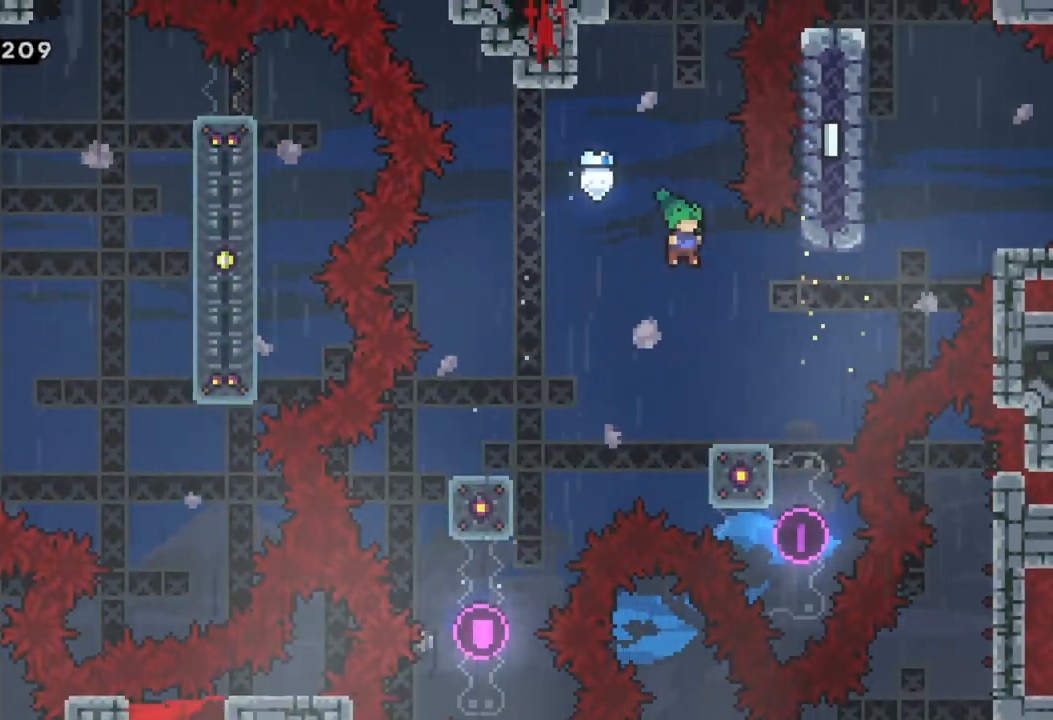
{"buttons": ["A"], "left_stick": "center", "events": [[183, "left_stick", "center"], [400, "A", "down"]]}
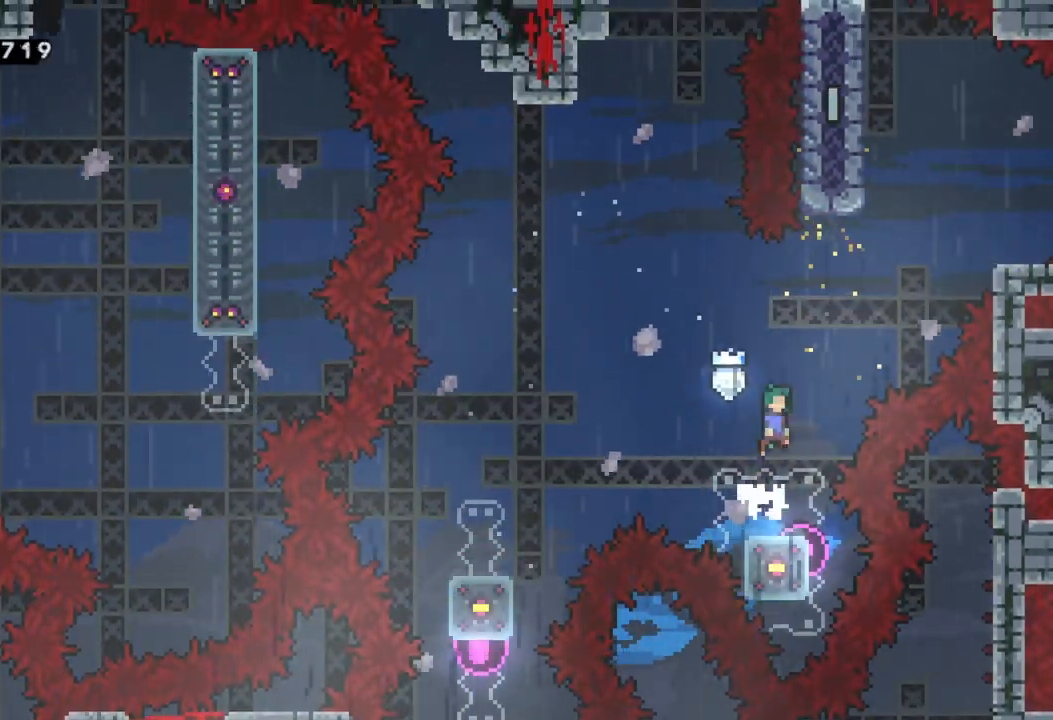
{"buttons": [], "left_stick": "right", "events": [[67, "left_stick", "right"], [233, "X", "down"], [300, "A", "up"], [483, "X", "up"]]}
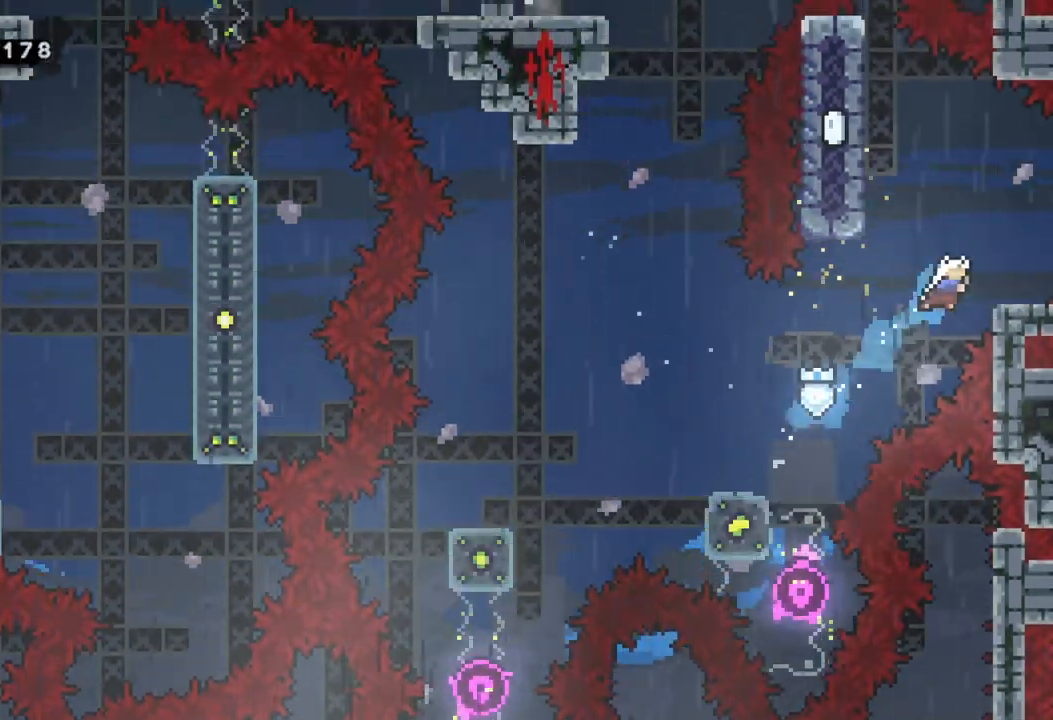
{"buttons": [], "left_stick": "center", "events": [[33, "R2", "down"], [117, "A", "down"], [200, "A", "up"], [233, "R2", "up"], [433, "left_stick", "center"]]}
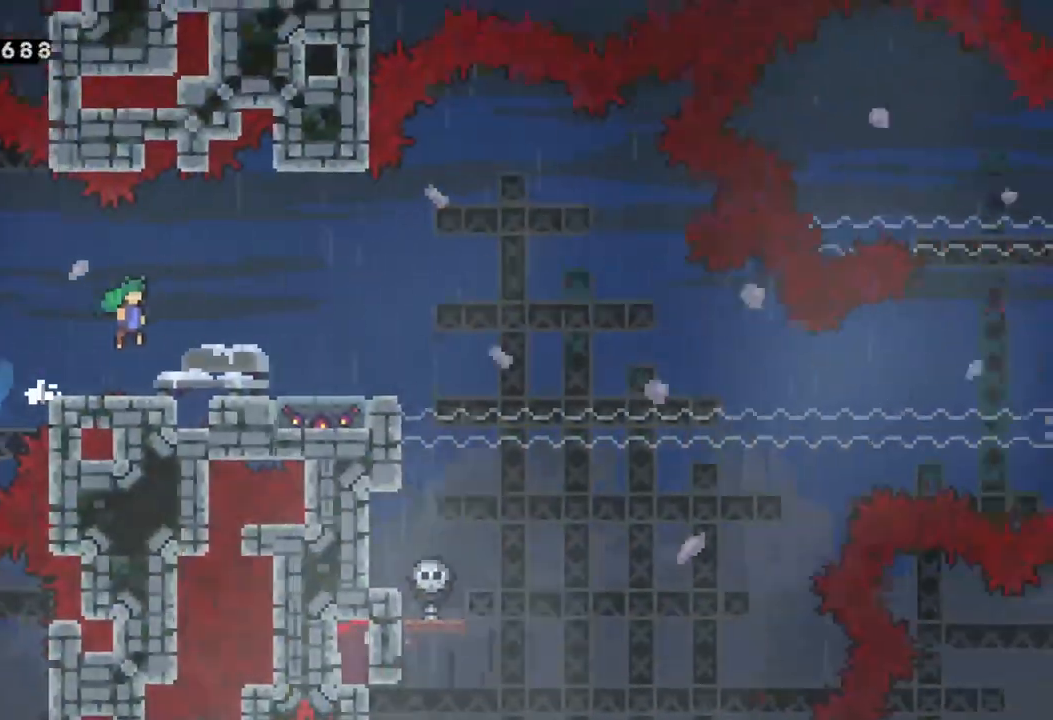
{"buttons": [], "left_stick": "right", "events": [[283, "left_stick", "right"]]}
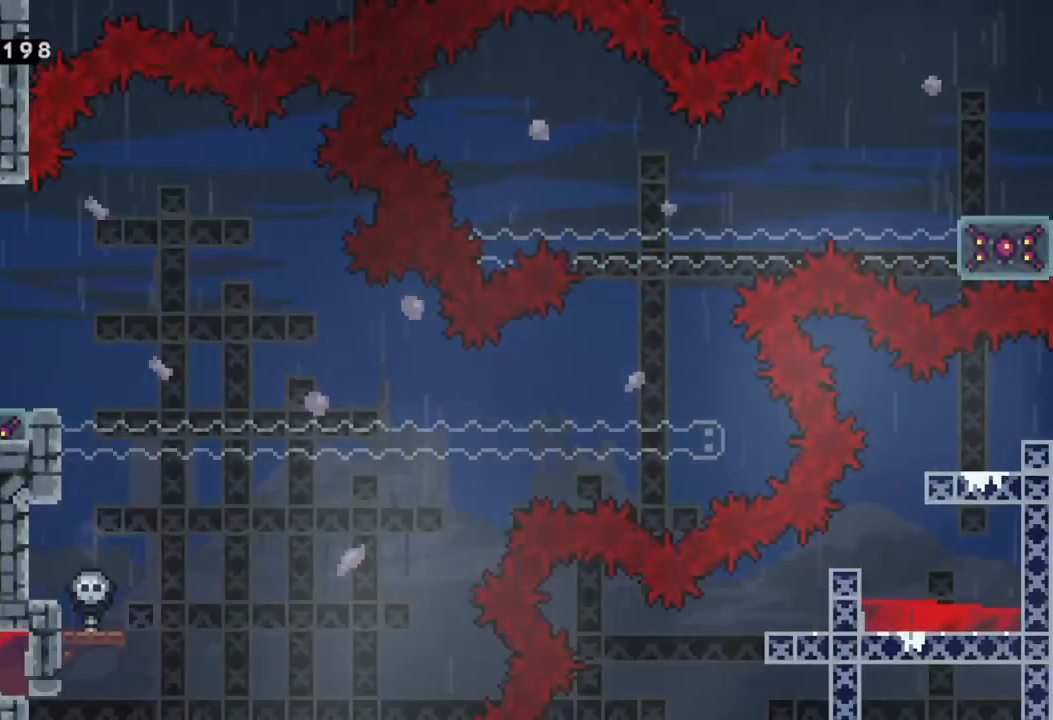
{"buttons": [], "left_stick": "right", "events": [[350, "left_stick", "center"], [467, "left_stick", "right"]]}
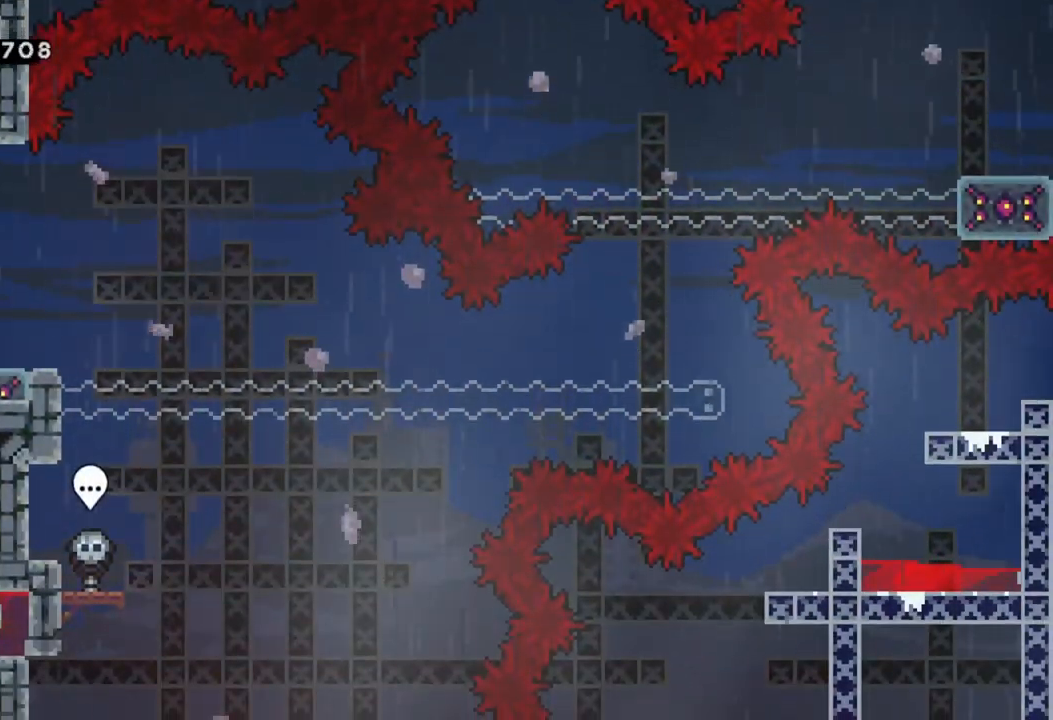
{"buttons": [], "left_stick": "down", "events": [[100, "left_stick", "center"], [183, "left_stick", "down"], [250, "X", "down"], [400, "X", "up"]]}
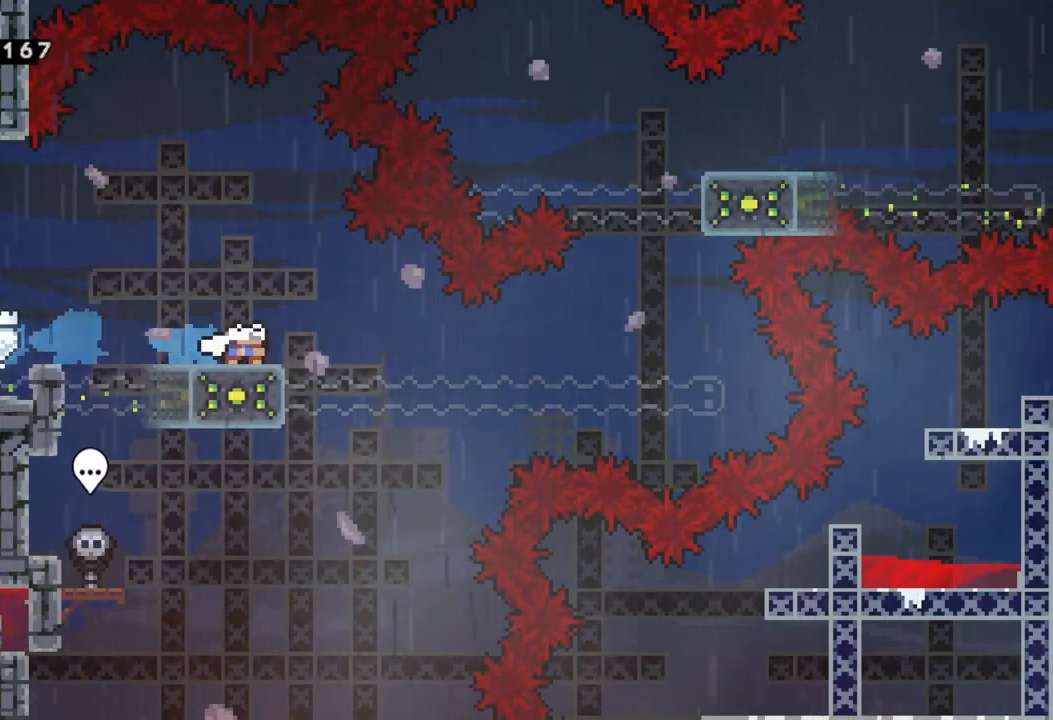
{"buttons": [], "left_stick": "center", "events": [[433, "left_stick", "center"]]}
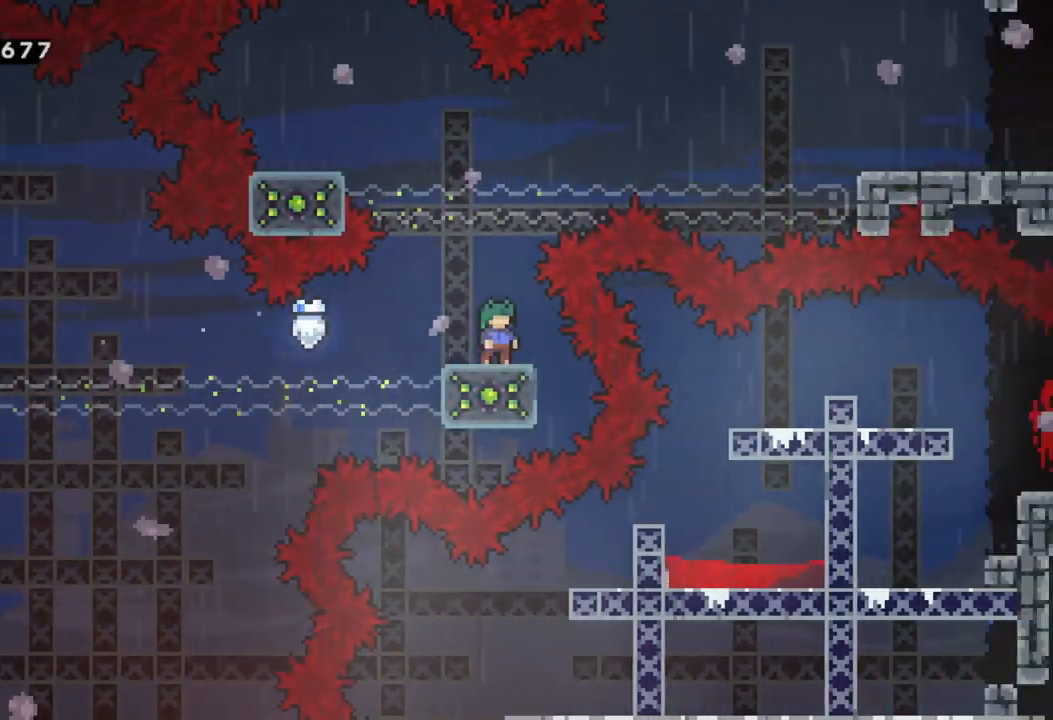
{"buttons": ["X"], "left_stick": "up", "events": [[217, "A", "down"], [250, "left_stick", "up-left"], [367, "left_stick", "up"], [400, "X", "down"], [467, "A", "up"]]}
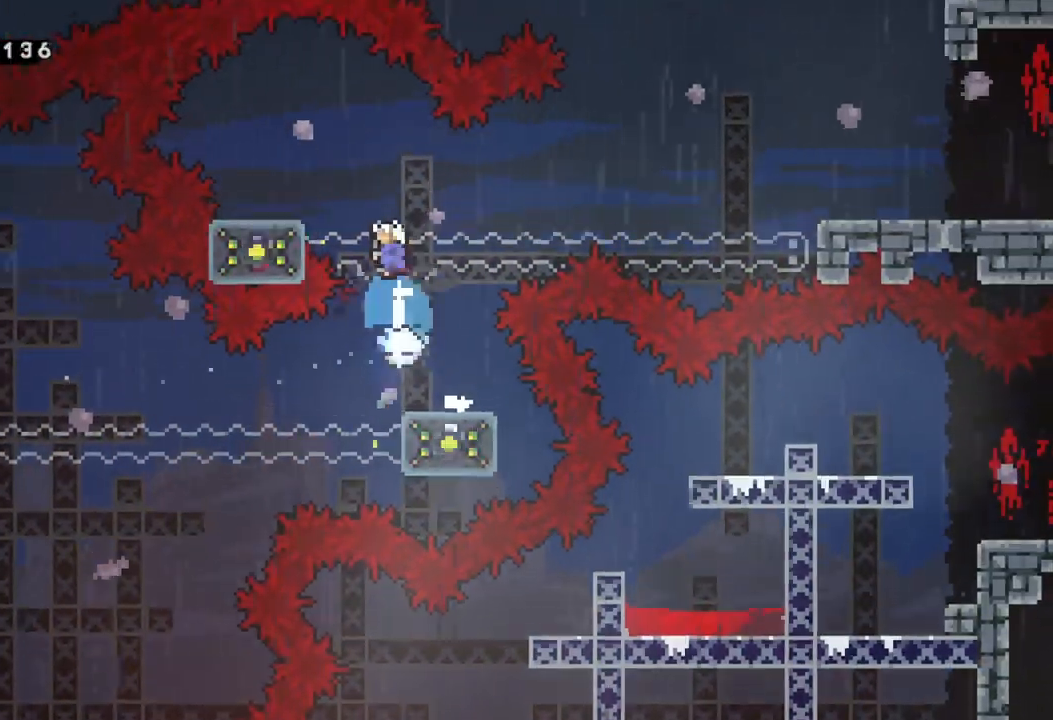
{"buttons": [], "left_stick": "left", "events": [[50, "left_stick", "up-left"], [100, "X", "up"], [183, "left_stick", "left"]]}
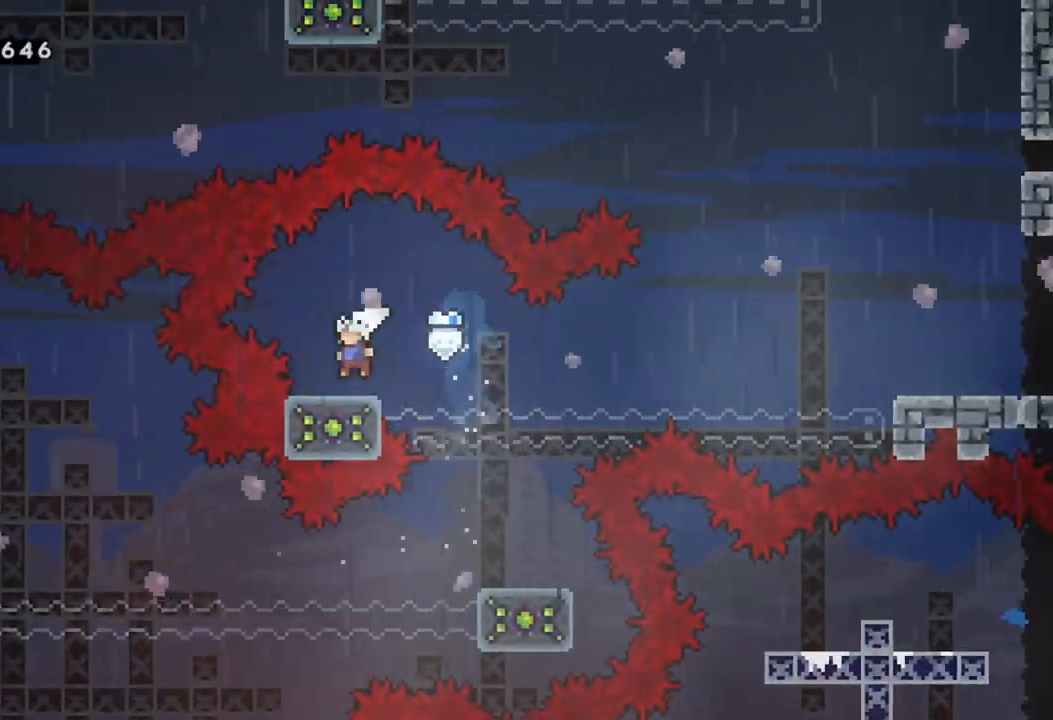
{"buttons": [], "left_stick": "center", "events": [[17, "left_stick", "center"]]}
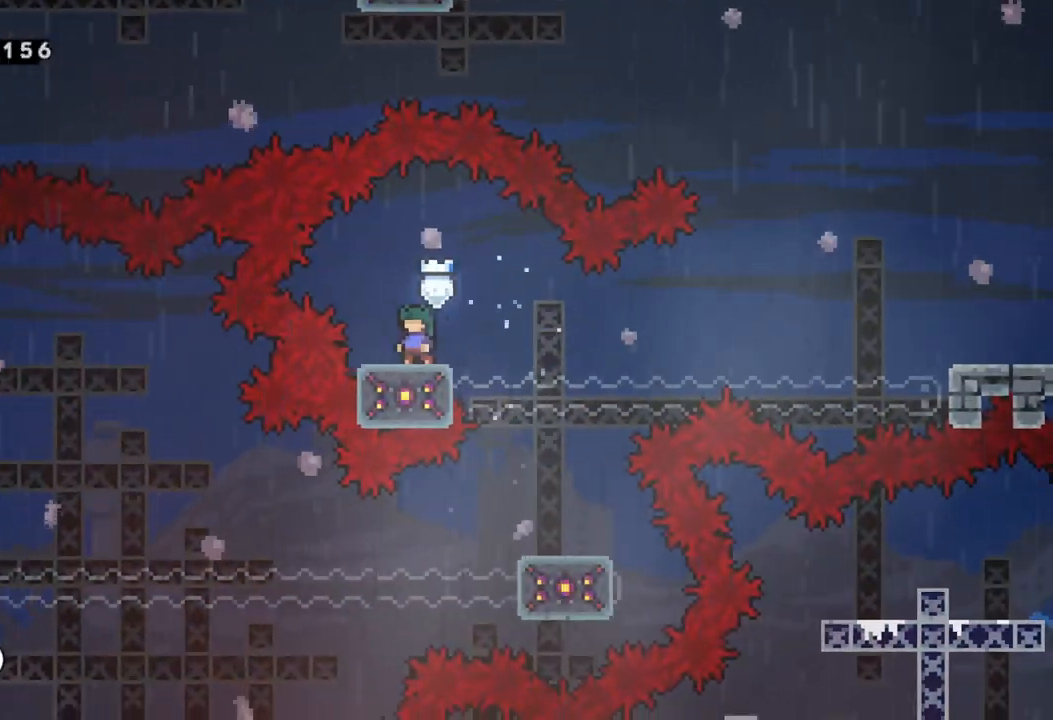
{"buttons": [], "left_stick": "center", "events": []}
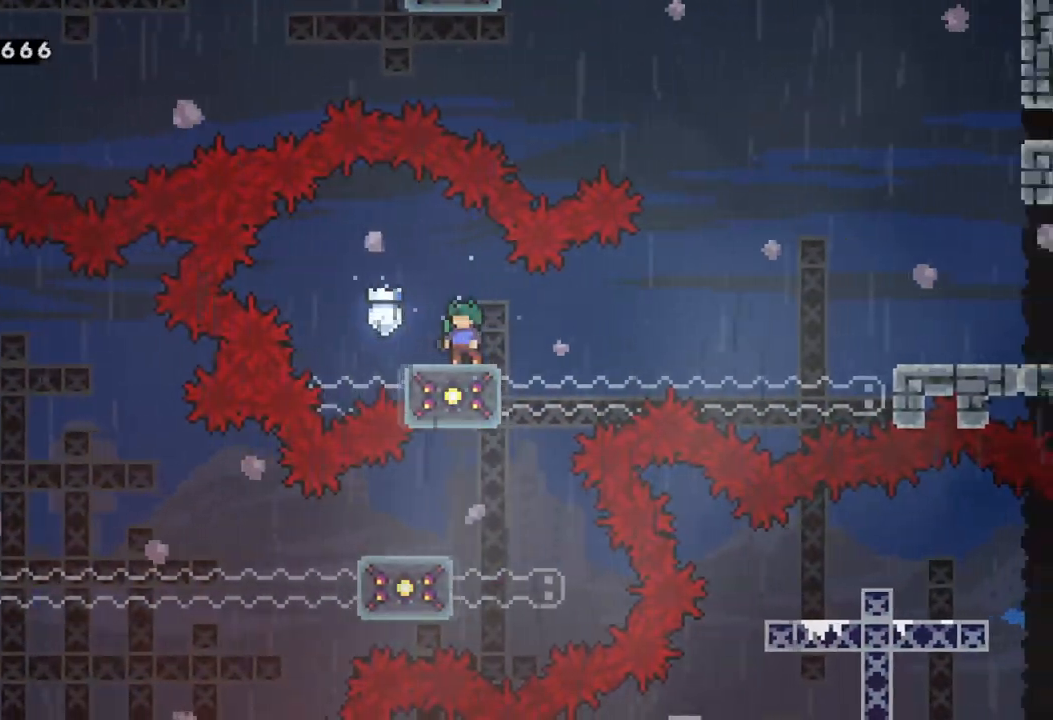
{"buttons": [], "left_stick": "right", "events": [[500, "left_stick", "right"]]}
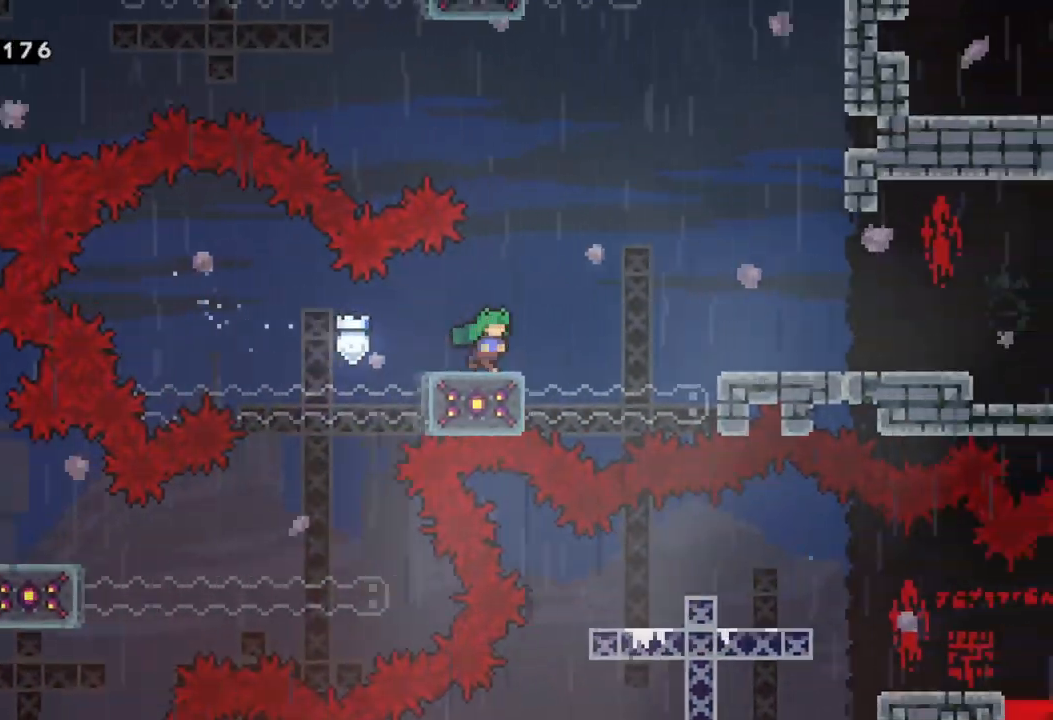
{"buttons": [], "left_stick": "center", "events": [[67, "A", "down"], [183, "A", "up"], [500, "left_stick", "center"]]}
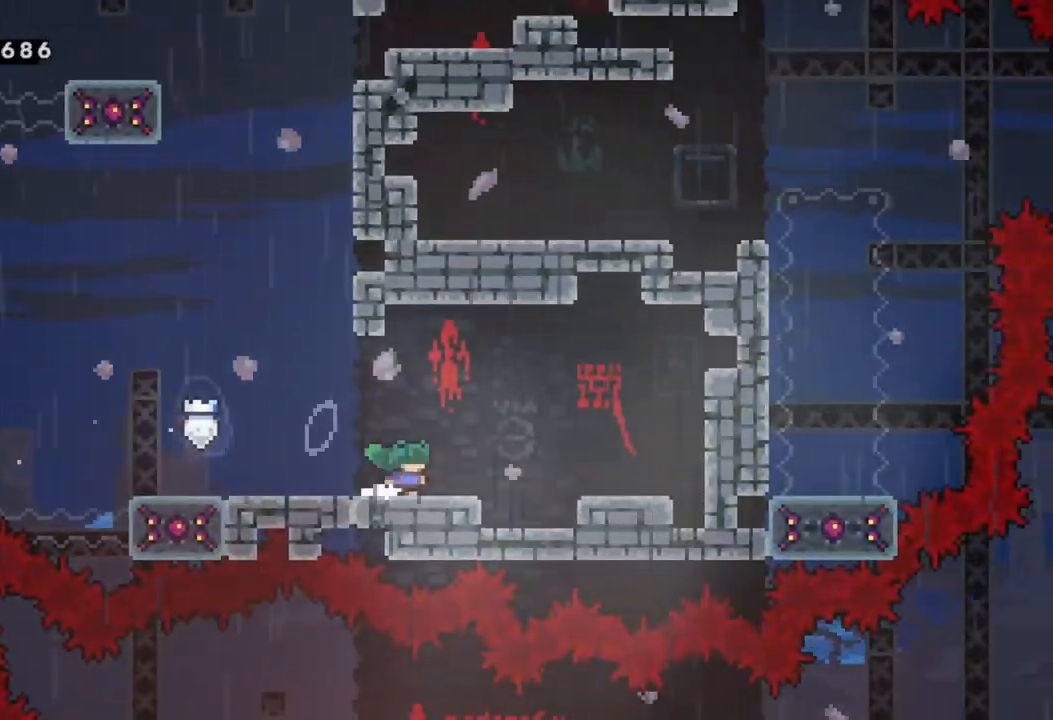
{"buttons": [], "left_stick": "left", "events": [[483, "left_stick", "left"]]}
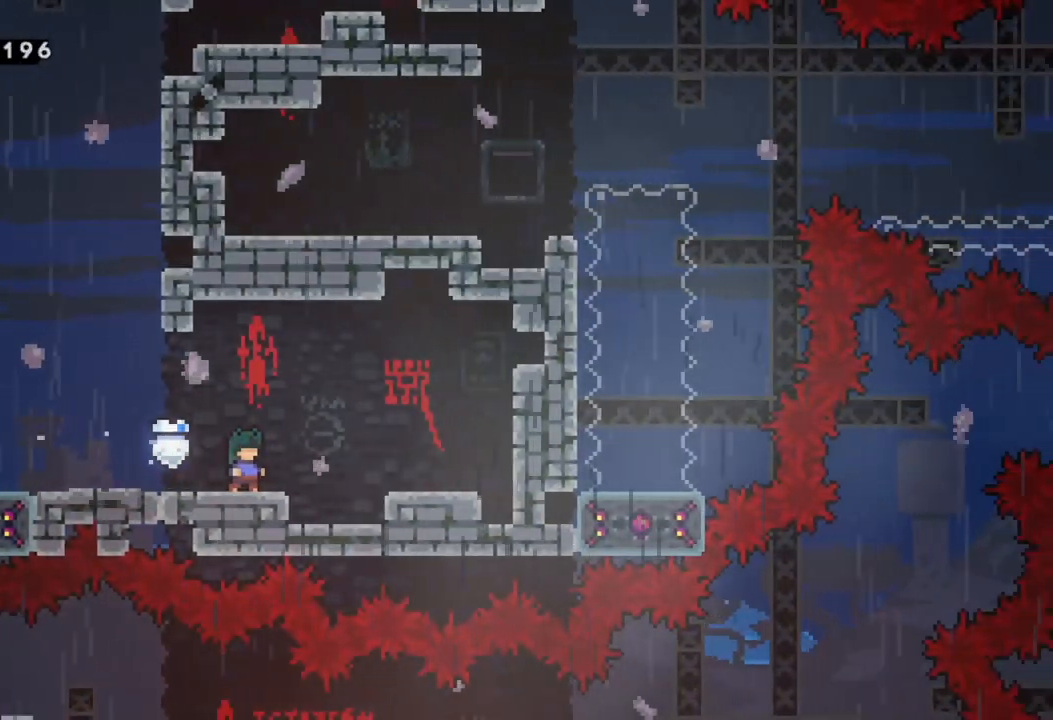
{"buttons": ["A", "X"], "left_stick": "up", "events": [[183, "A", "down"], [317, "left_stick", "center"], [400, "left_stick", "up"], [450, "X", "down"]]}